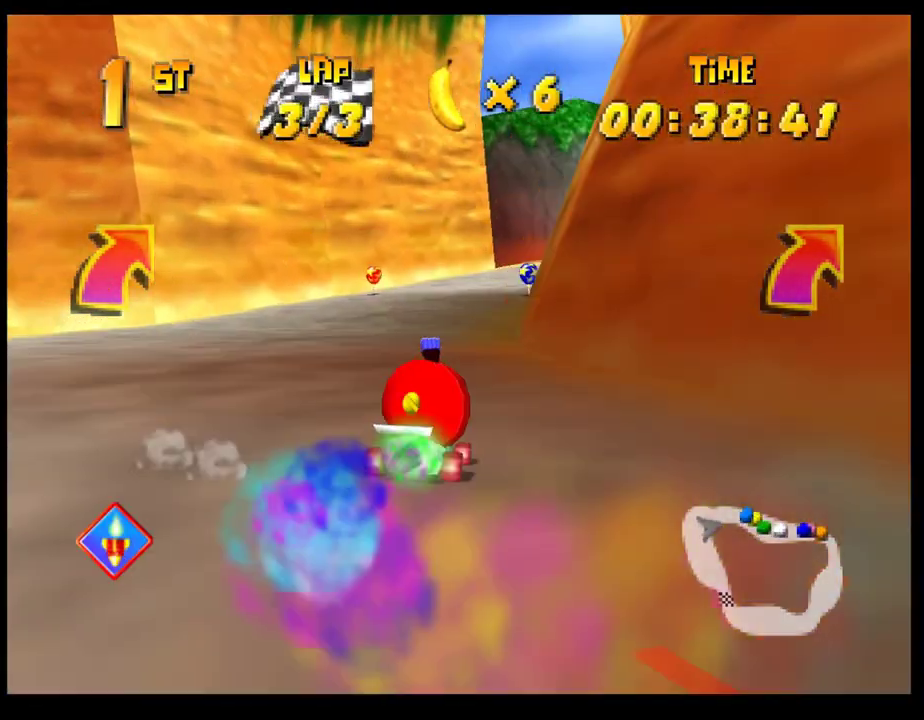
Gameplay with a controller (PlayStation layout); each line is a JSON object with the inputs held at the frame after it. "events" lists button and stick changes between this image and that frame as [ms after this image, input, new state], when the widget could be followed in between. Not read: R3 right_stick.
{"buttons": [], "left_stick": "right", "events": [[17, "CROSS", "up"], [83, "CROSS", "down"], [150, "CROSS", "up"], [217, "CROSS", "down"], [300, "CROSS", "up"], [367, "CROSS", "down"], [450, "CROSS", "up"]]}
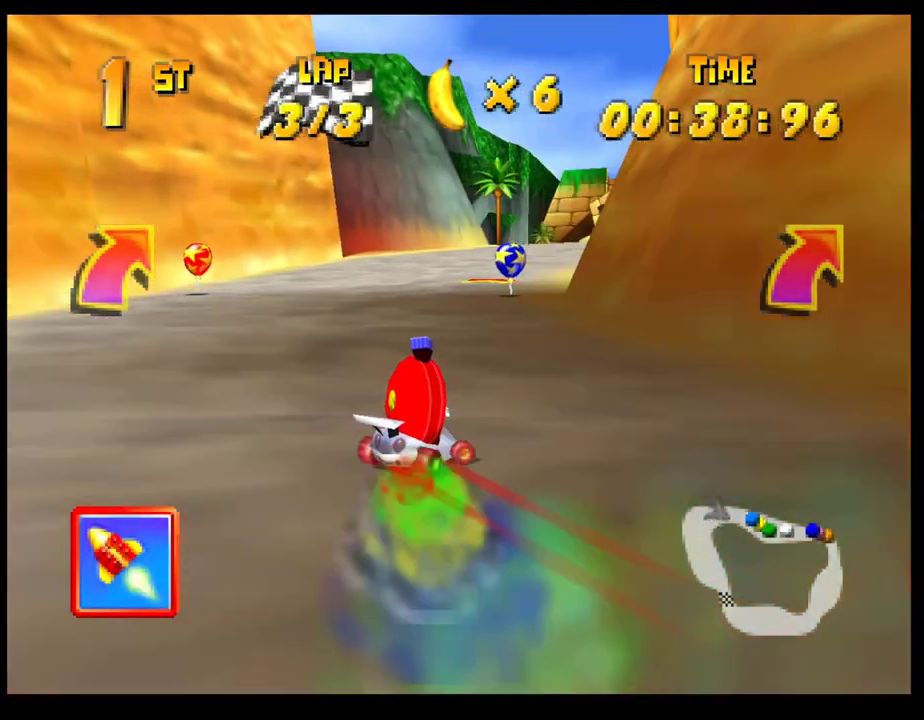
{"buttons": ["CROSS"], "left_stick": "right", "events": [[17, "CROSS", "down"], [117, "CROSS", "up"], [117, "left_stick", "center"], [183, "CROSS", "down"], [183, "left_stick", "left"], [250, "CROSS", "up"], [350, "CROSS", "down"], [383, "left_stick", "right"], [417, "CROSS", "up"], [483, "CROSS", "down"]]}
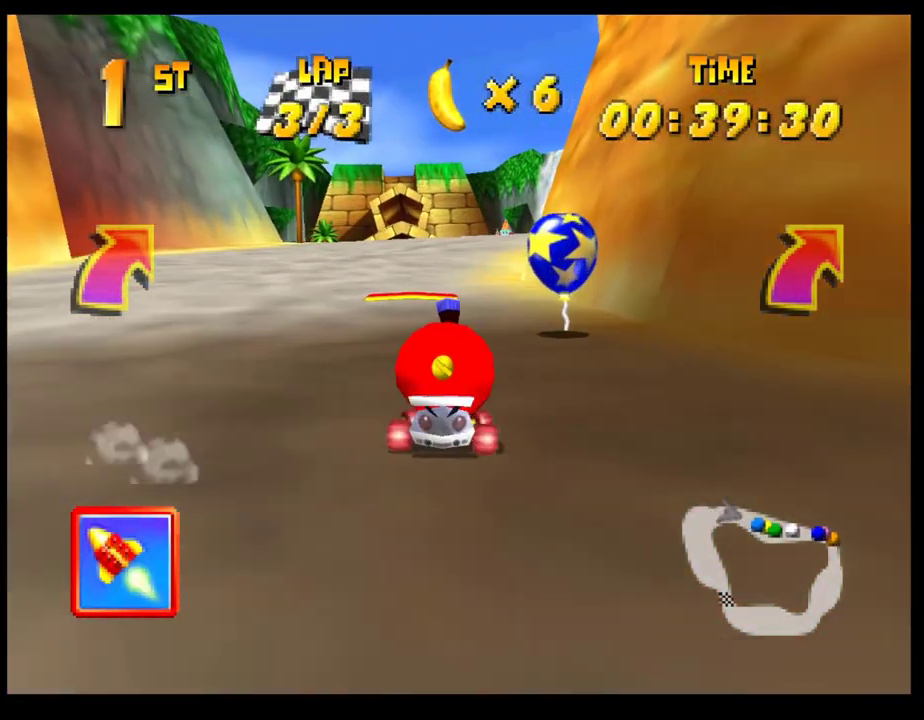
{"buttons": [], "left_stick": "left", "events": [[67, "CROSS", "up"], [150, "left_stick", "center"], [383, "left_stick", "left"]]}
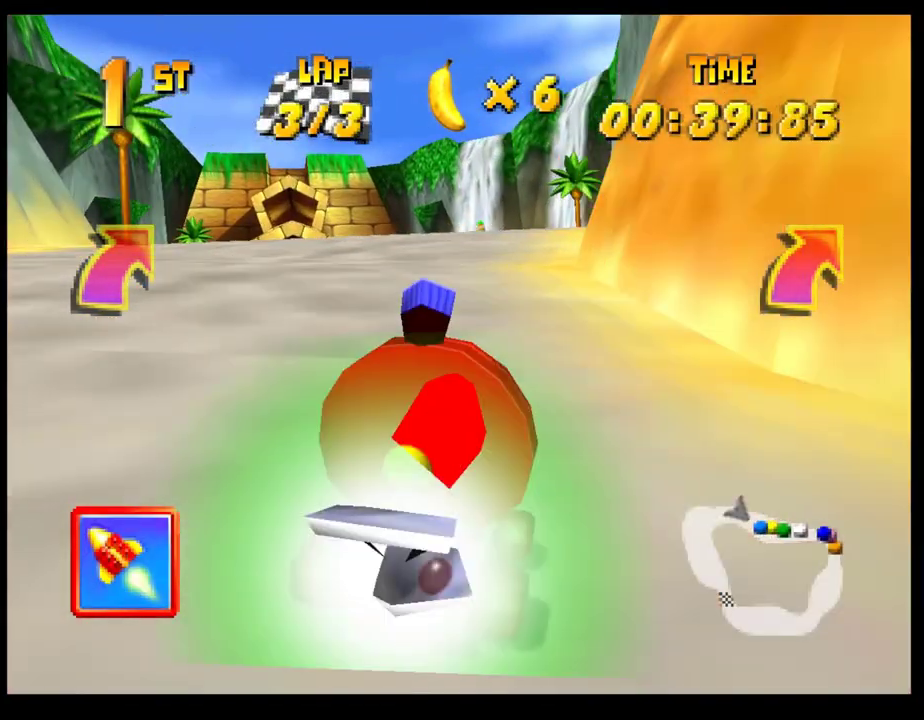
{"buttons": [], "left_stick": "center", "events": [[50, "left_stick", "center"], [200, "left_stick", "left"], [350, "left_stick", "center"], [383, "CROSS", "down"], [450, "CROSS", "up"]]}
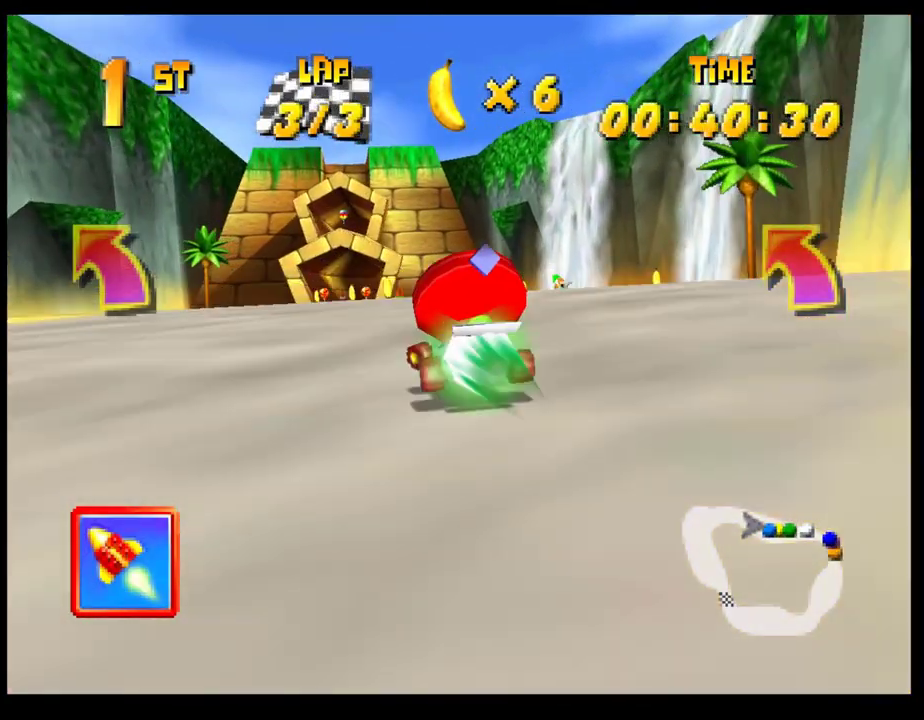
{"buttons": ["CROSS"], "left_stick": "center", "events": [[17, "left_stick", "left"], [50, "CROSS", "down"], [117, "CROSS", "up"], [183, "CROSS", "down"], [183, "left_stick", "center"], [250, "CROSS", "up"], [350, "CROSS", "down"], [417, "CROSS", "up"], [483, "CROSS", "down"]]}
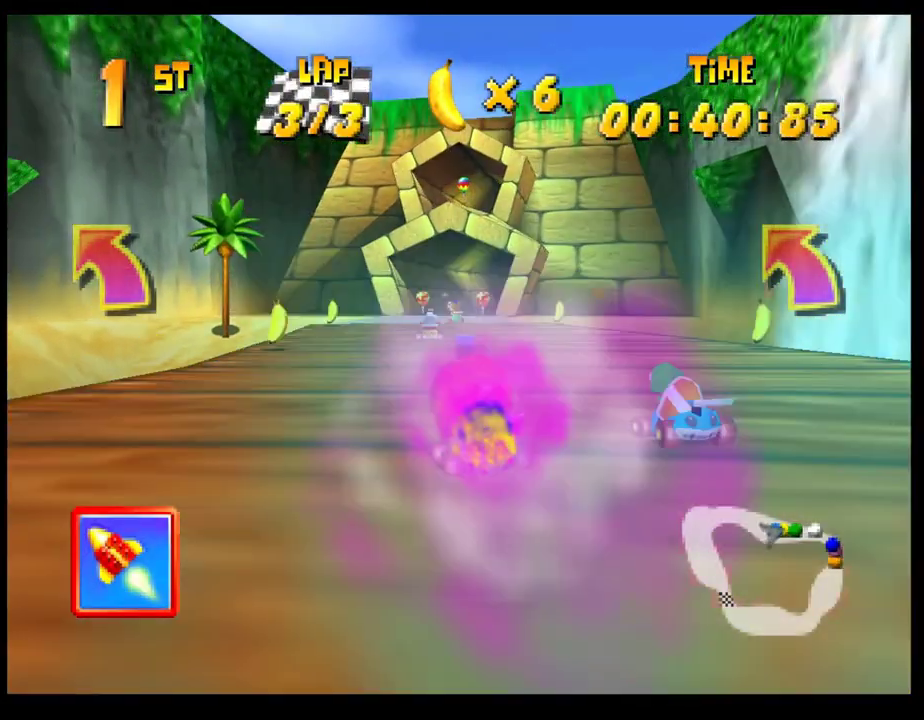
{"buttons": ["CROSS"], "left_stick": "center", "events": [[117, "left_stick", "right"], [217, "CROSS", "up"], [217, "left_stick", "center"], [317, "CROSS", "down"], [333, "left_stick", "right"], [383, "CROSS", "up"], [450, "CROSS", "down"], [483, "left_stick", "center"]]}
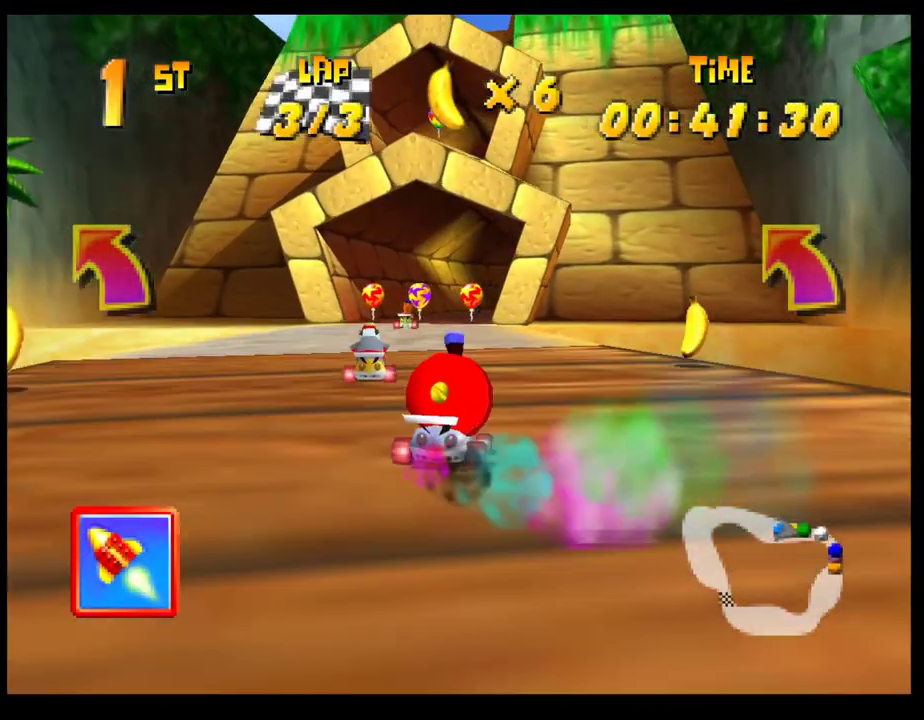
{"buttons": ["CROSS", "R1"], "left_stick": "right", "events": [[50, "CROSS", "up"], [117, "CROSS", "down"], [117, "left_stick", "left"], [183, "CROSS", "up"], [183, "left_stick", "center"], [283, "CROSS", "down"], [350, "CROSS", "up"], [383, "left_stick", "right"], [417, "CROSS", "down"], [483, "R1", "down"]]}
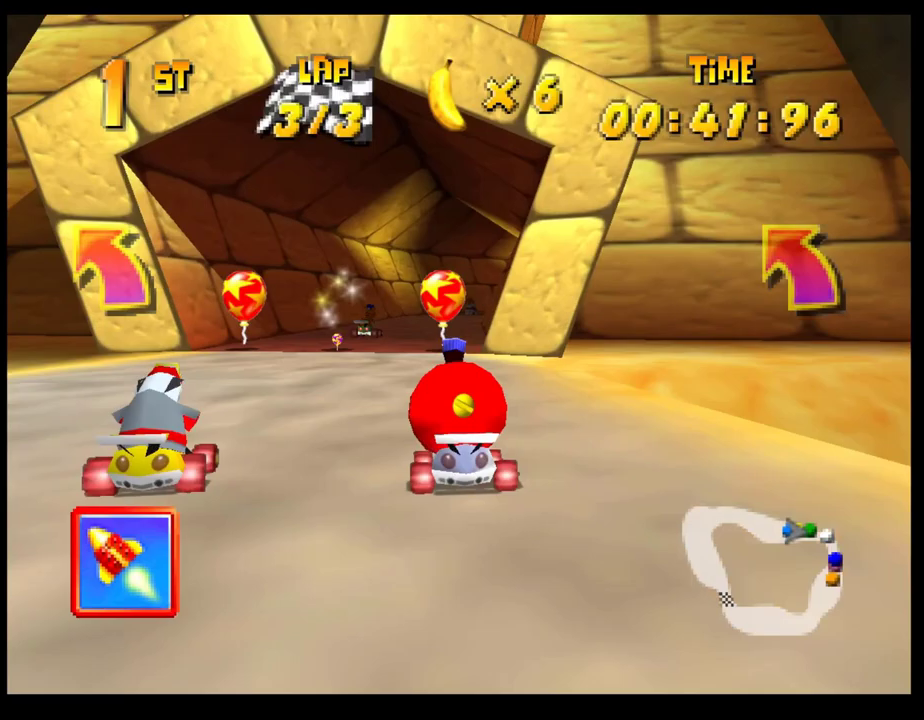
{"buttons": [], "left_stick": "right", "events": [[183, "CROSS", "up"], [183, "left_stick", "center"], [200, "R1", "up"], [267, "CROSS", "down"], [333, "CROSS", "up"], [433, "CROSS", "down"], [483, "left_stick", "right"], [500, "CROSS", "up"]]}
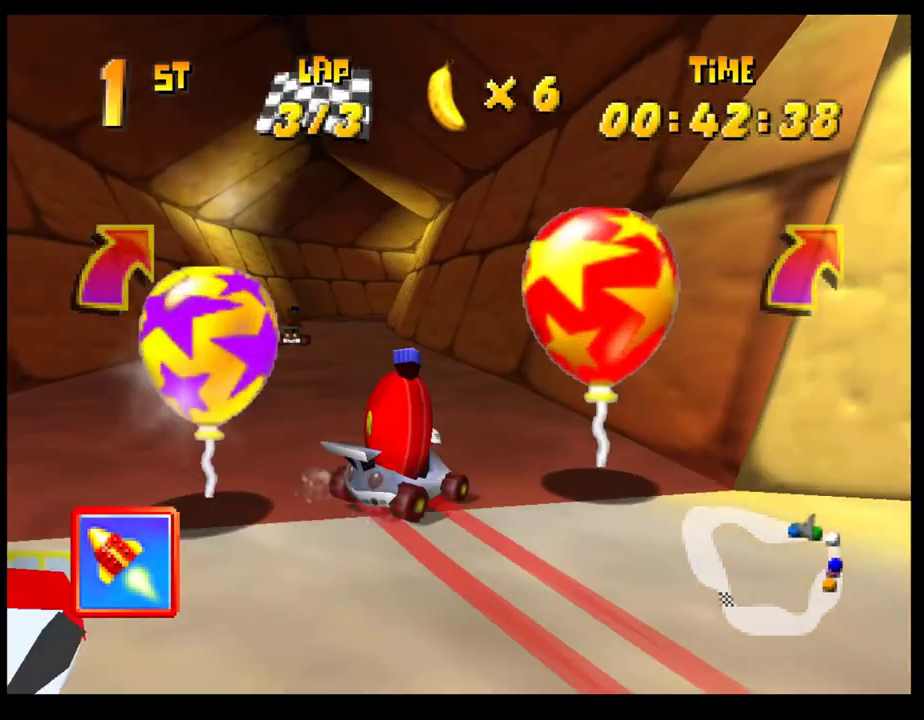
{"buttons": ["CROSS", "R1"], "left_stick": "right", "events": [[50, "CROSS", "down"], [50, "R1", "down"], [183, "left_stick", "left"], [417, "left_stick", "right"]]}
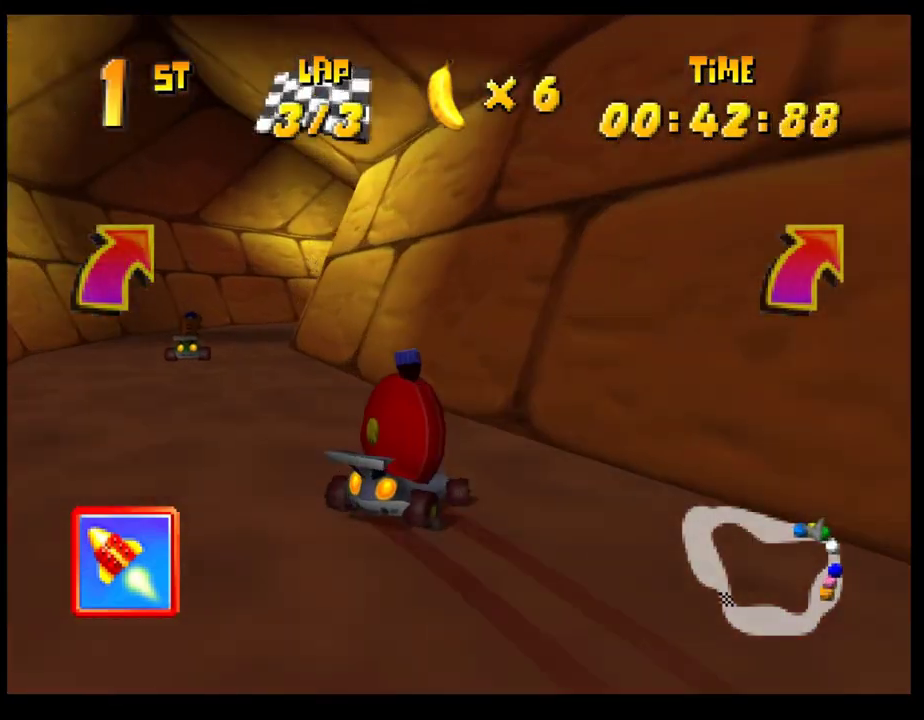
{"buttons": ["CROSS", "R1"], "left_stick": "left", "events": [[417, "left_stick", "left"]]}
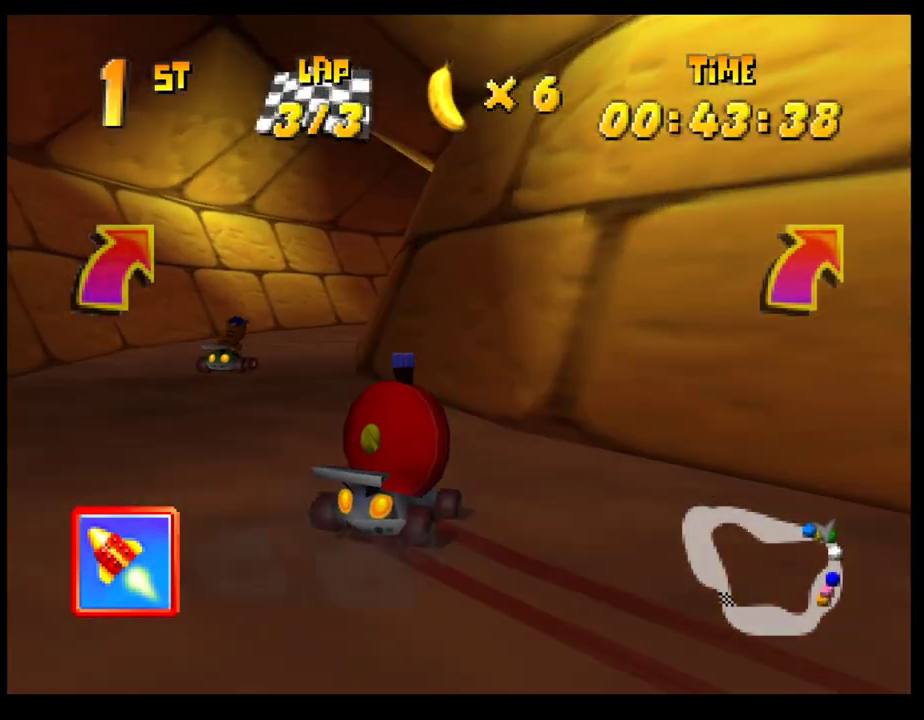
{"buttons": [], "left_stick": "center", "events": [[100, "left_stick", "right"], [300, "CROSS", "up"], [300, "left_stick", "center"], [333, "R1", "up"], [400, "CROSS", "down"], [450, "CROSS", "up"]]}
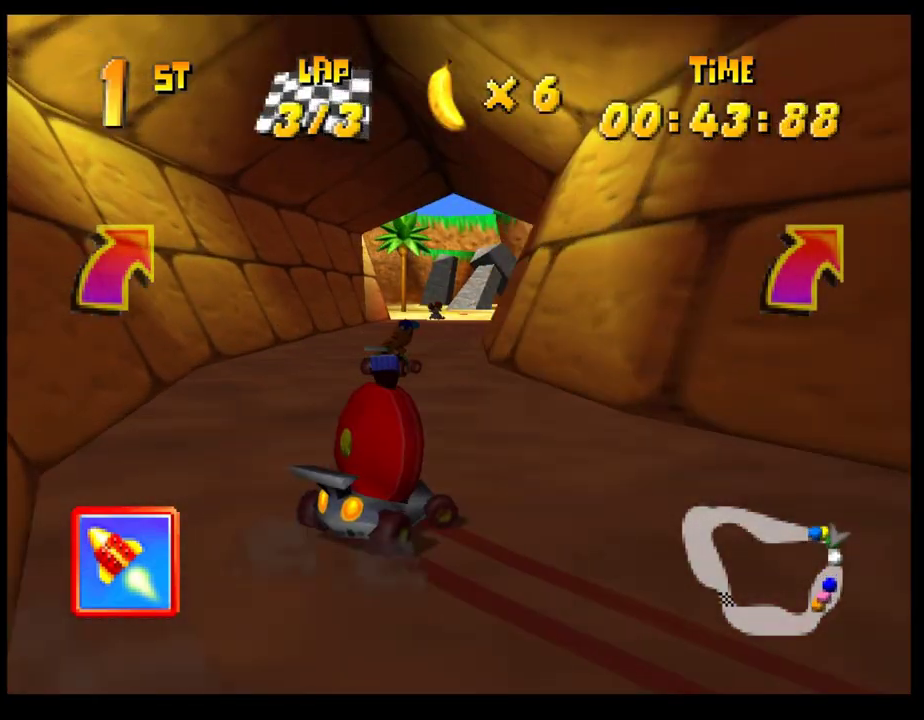
{"buttons": ["CROSS"], "left_stick": "center", "events": [[50, "CROSS", "down"], [50, "left_stick", "down-right"], [100, "CROSS", "up"], [133, "left_stick", "center"], [183, "left_stick", "left"], [200, "CROSS", "down"], [283, "CROSS", "up"], [350, "CROSS", "down"], [350, "left_stick", "center"], [417, "CROSS", "up"], [500, "CROSS", "down"]]}
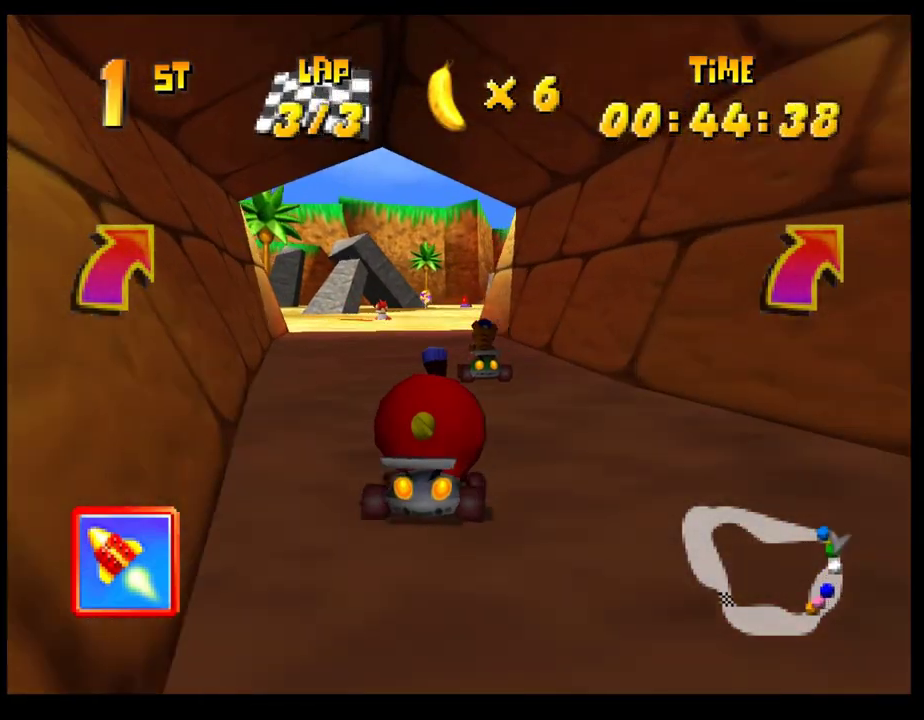
{"buttons": ["CROSS", "R1"], "left_stick": "left", "events": [[67, "CROSS", "up"], [150, "CROSS", "down"], [233, "CROSS", "up"], [250, "left_stick", "right"], [283, "CROSS", "down"], [300, "R1", "down"], [450, "left_stick", "left"]]}
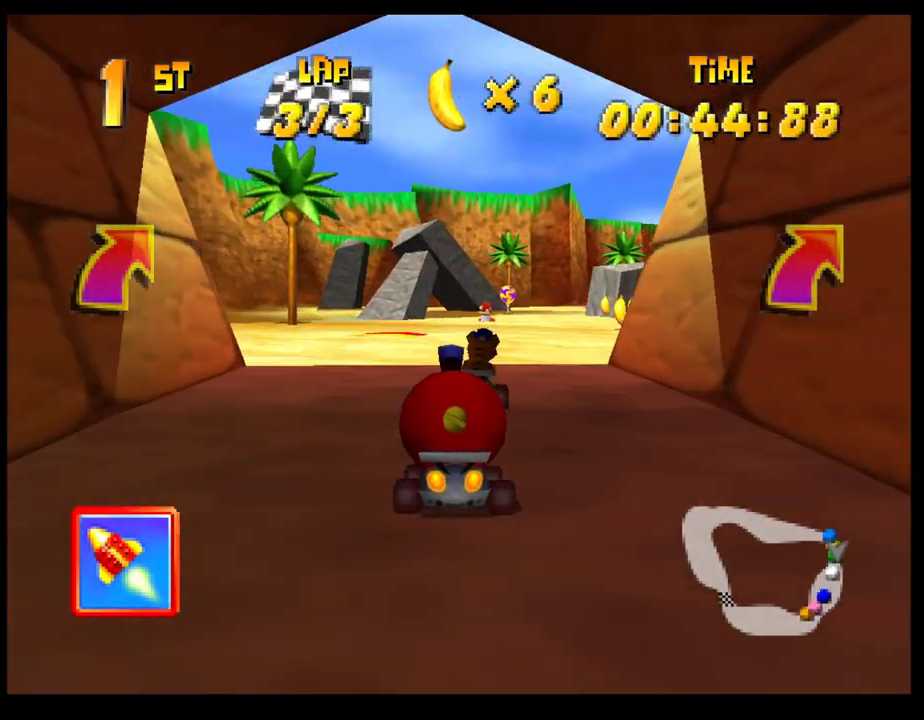
{"buttons": [], "left_stick": "center", "events": [[50, "left_stick", "right"], [183, "CROSS", "up"], [183, "R1", "up"], [183, "left_stick", "center"], [350, "left_stick", "left"], [450, "left_stick", "center"]]}
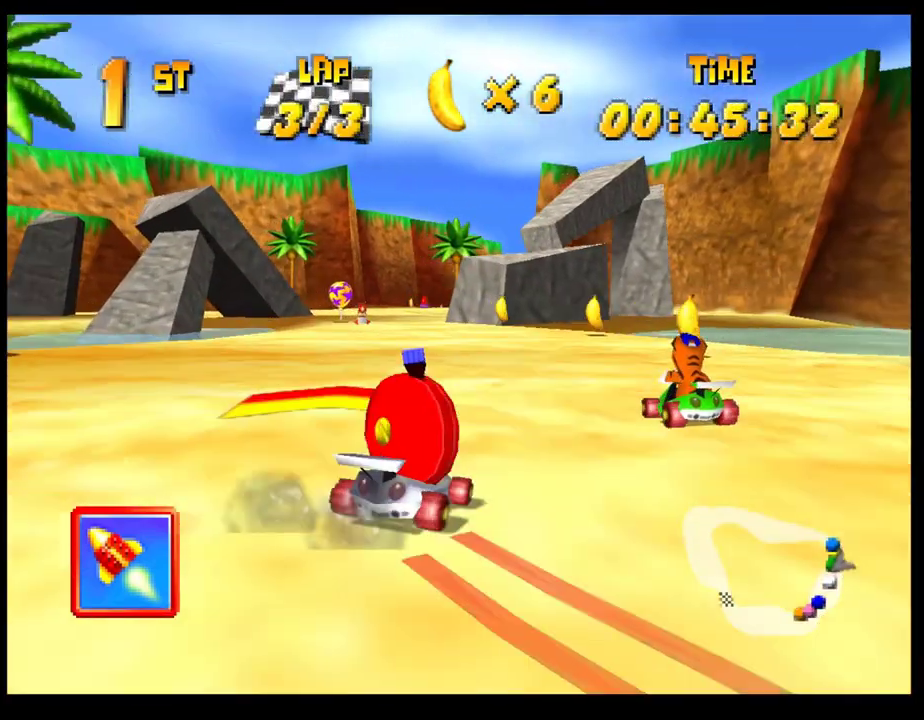
{"buttons": ["R1"], "left_stick": "right", "events": [[283, "left_stick", "right"], [383, "R1", "down"]]}
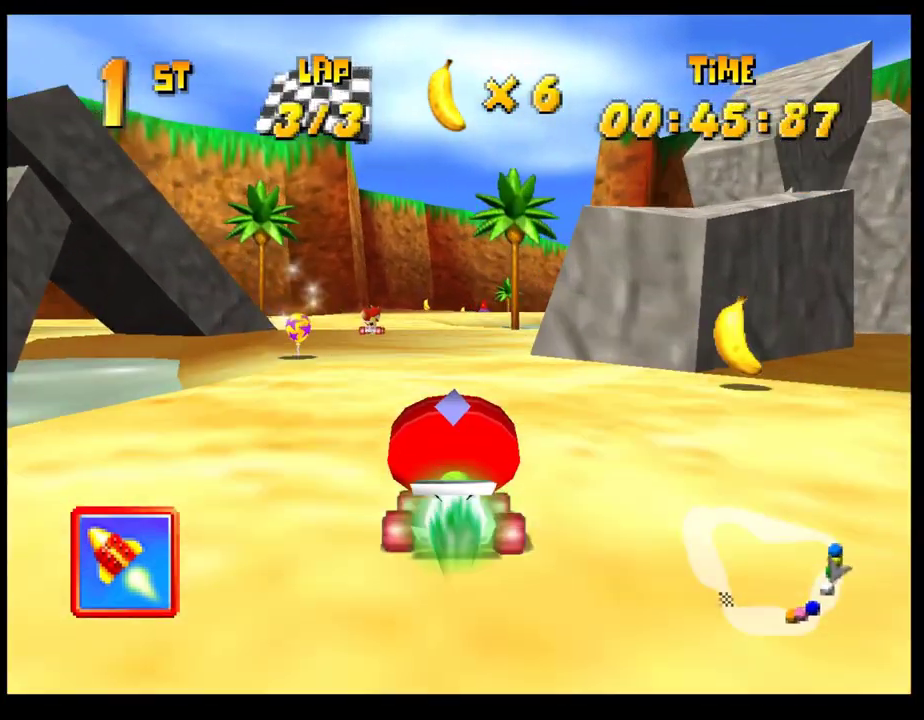
{"buttons": [], "left_stick": "center", "events": [[150, "left_stick", "center"], [183, "R1", "up"], [250, "CROSS", "down"], [350, "CROSS", "up"], [450, "CROSS", "down"], [500, "CROSS", "up"]]}
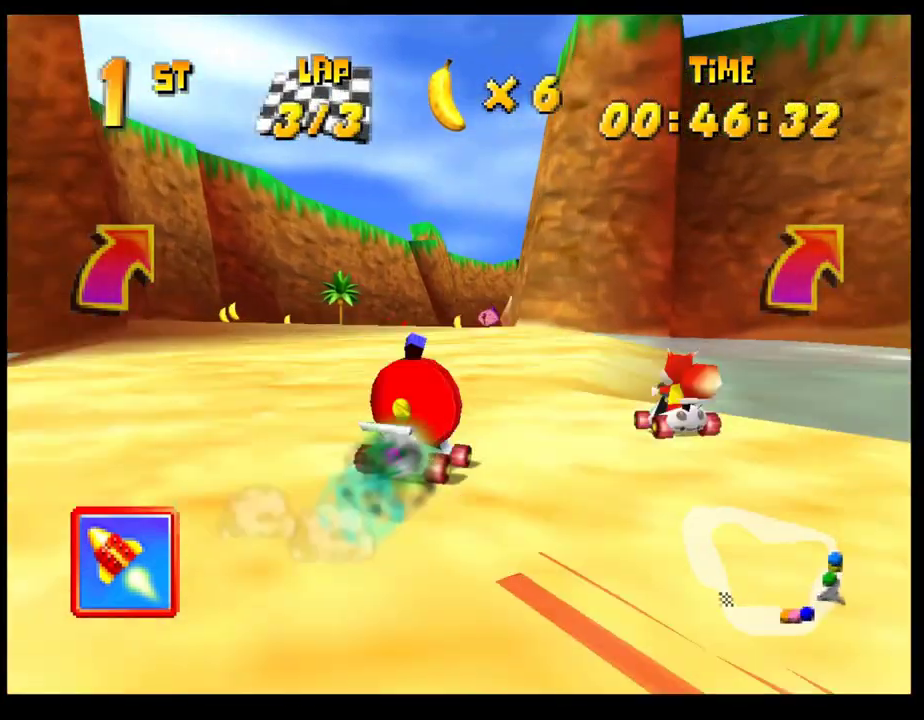
{"buttons": [], "left_stick": "center", "events": [[117, "CROSS", "down"], [150, "left_stick", "right"], [167, "CROSS", "up"], [250, "CROSS", "down"], [350, "CROSS", "up"], [350, "left_stick", "center"], [417, "CROSS", "down"], [483, "CROSS", "up"]]}
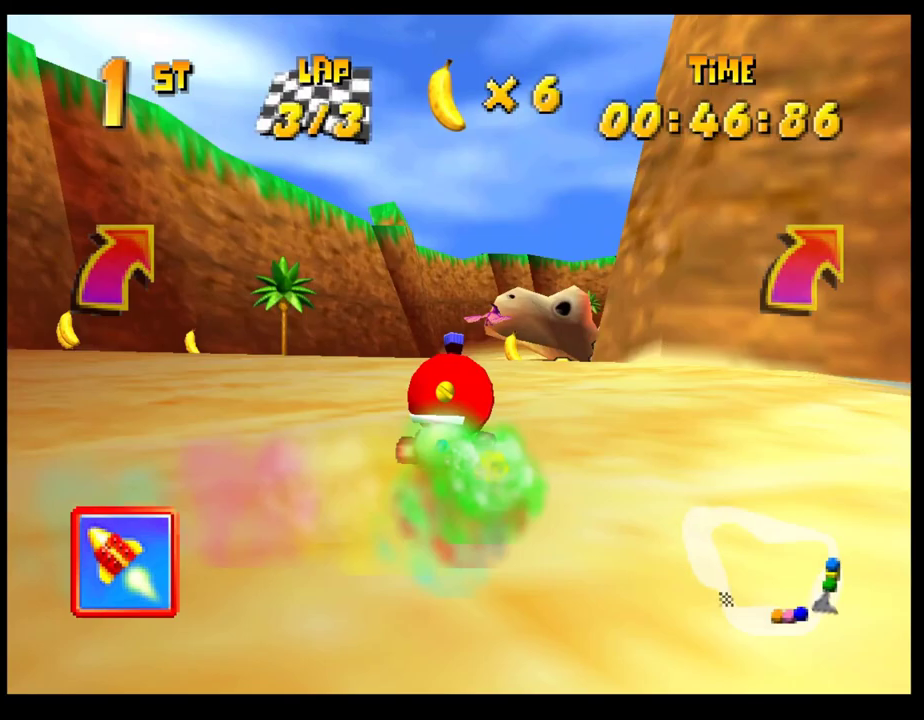
{"buttons": [], "left_stick": "center", "events": [[50, "CROSS", "down"], [150, "CROSS", "up"], [217, "CROSS", "down"], [317, "CROSS", "up"], [383, "CROSS", "down"], [450, "CROSS", "up"]]}
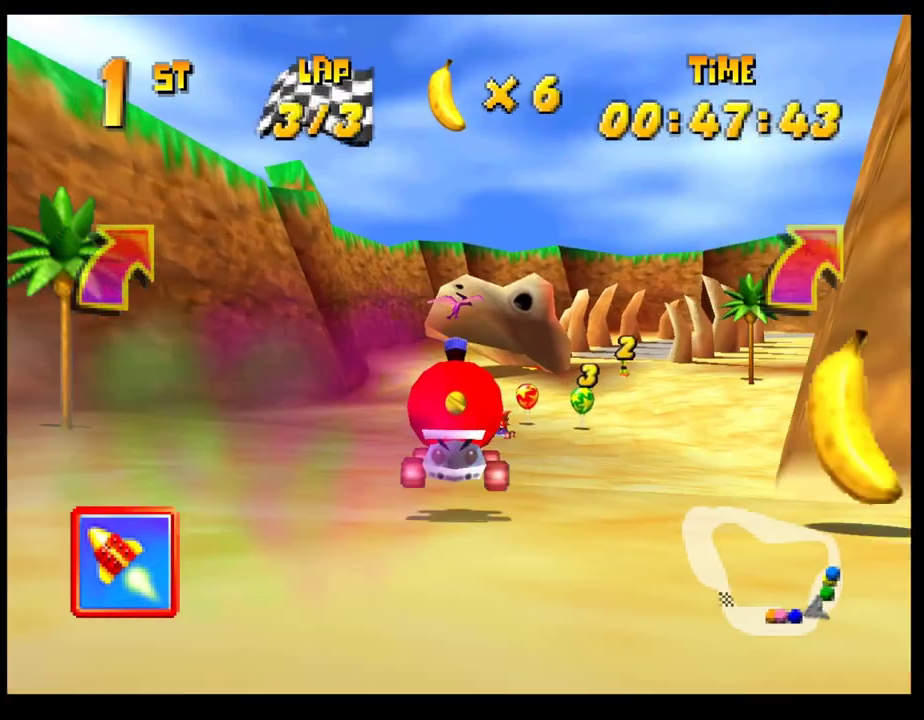
{"buttons": [], "left_stick": "center", "events": [[50, "CROSS", "down"], [117, "CROSS", "up"], [183, "left_stick", "right"], [200, "CROSS", "down"], [267, "CROSS", "up"], [350, "CROSS", "down"], [350, "left_stick", "center"], [417, "CROSS", "up"]]}
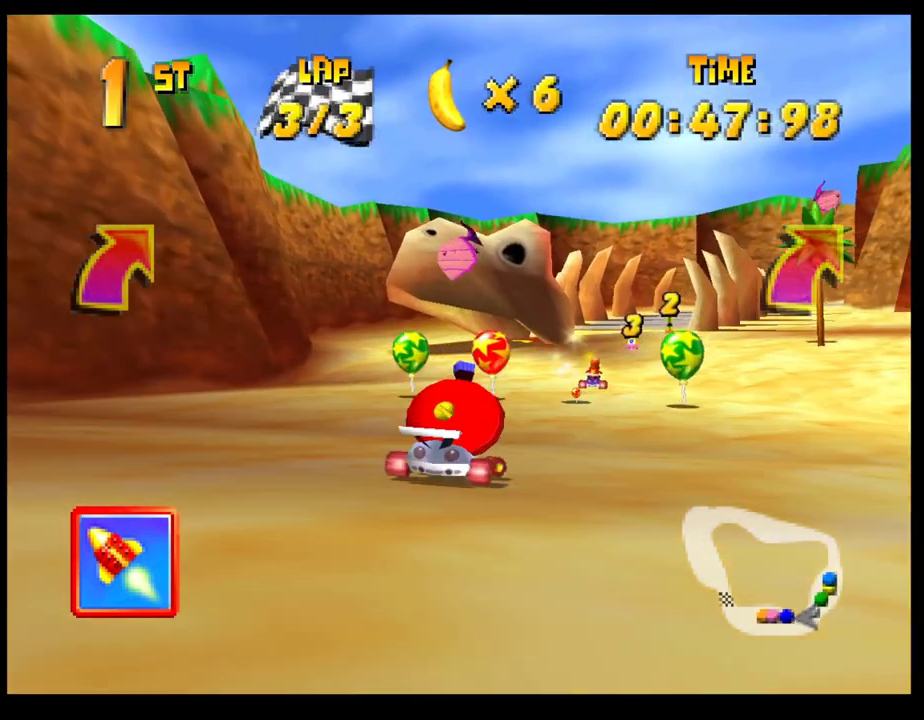
{"buttons": ["CROSS"], "left_stick": "center", "events": [[17, "CROSS", "down"], [67, "CROSS", "up"], [100, "left_stick", "right"], [167, "CROSS", "down"], [250, "CROSS", "up"], [250, "left_stick", "center"], [317, "CROSS", "down"], [350, "left_stick", "right"], [383, "CROSS", "up"], [467, "CROSS", "down"], [467, "left_stick", "center"]]}
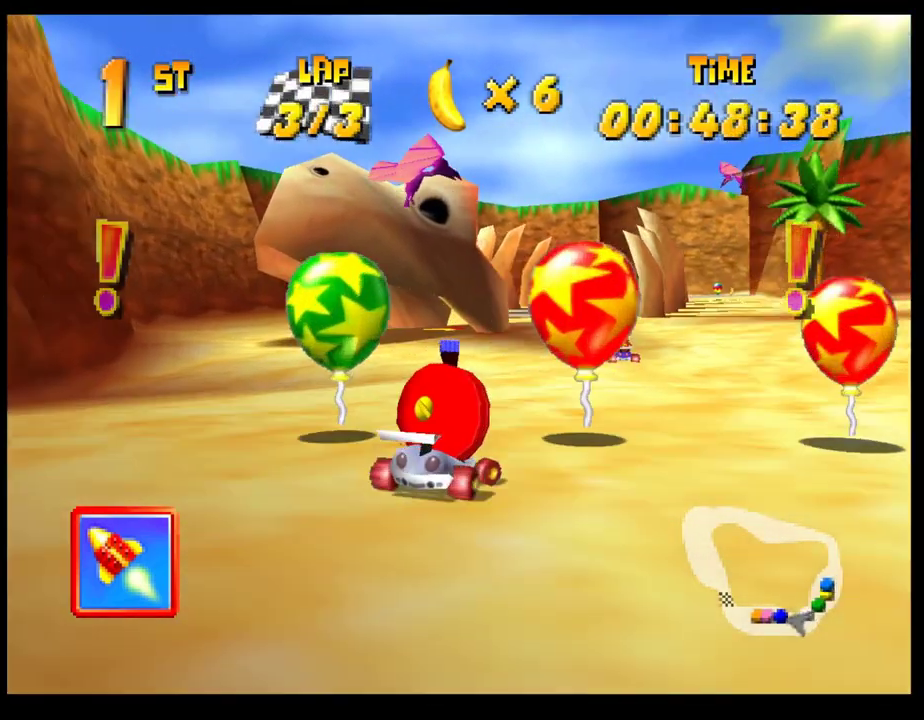
{"buttons": ["CROSS", "R1"], "left_stick": "right", "events": [[50, "CROSS", "up"], [67, "left_stick", "right"], [117, "CROSS", "down"], [150, "left_stick", "center"], [200, "CROSS", "up"], [417, "CROSS", "down"], [417, "left_stick", "right"], [450, "R1", "down"]]}
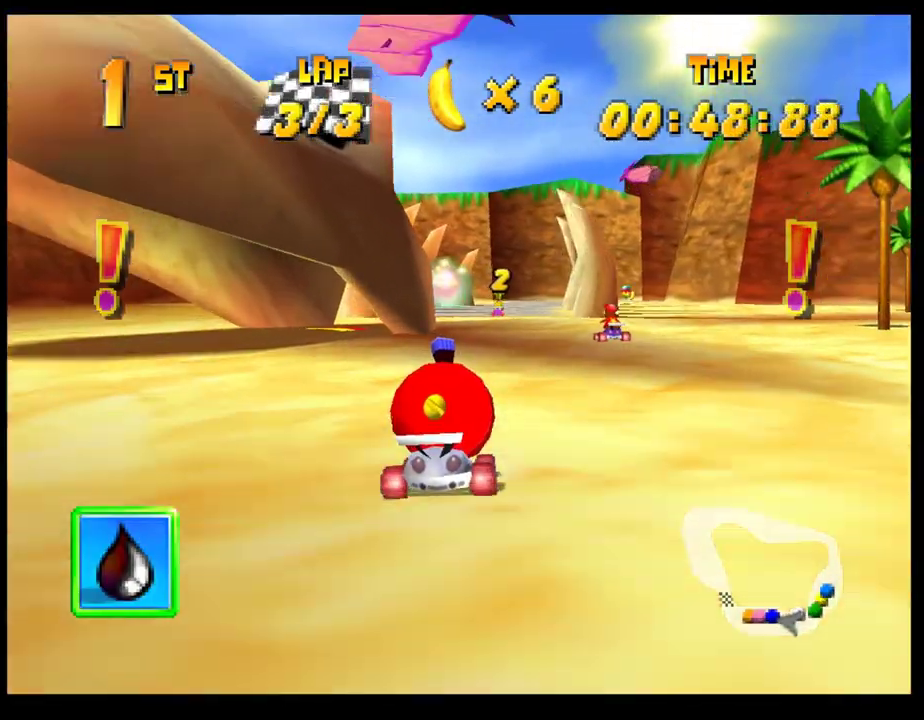
{"buttons": [], "left_stick": "right", "events": [[83, "left_stick", "left"], [383, "CROSS", "up"], [383, "R1", "up"], [383, "left_stick", "right"]]}
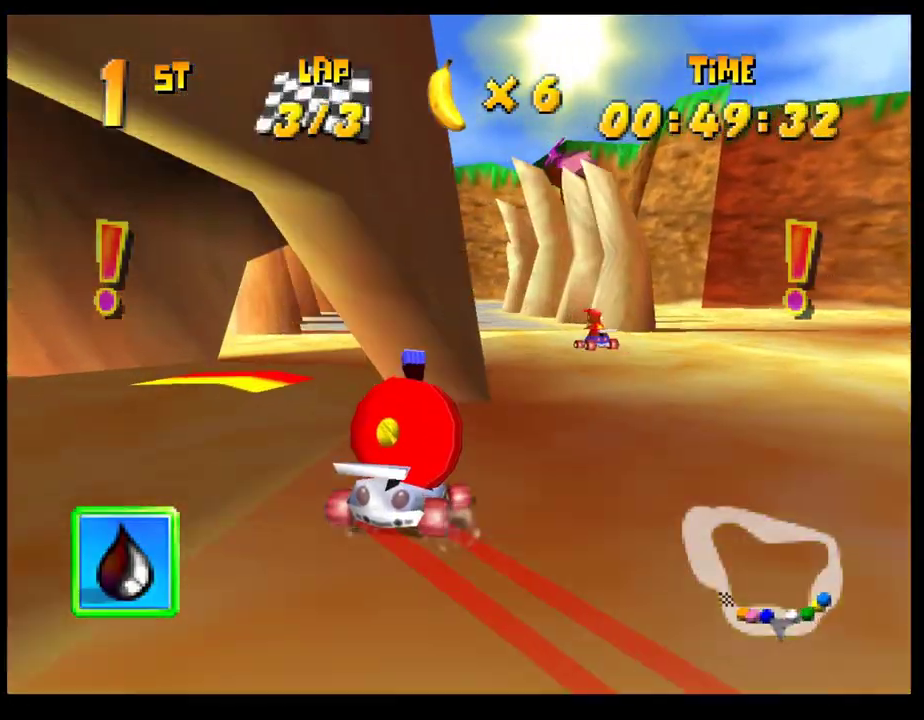
{"buttons": [], "left_stick": "right", "events": [[17, "left_stick", "center"], [467, "left_stick", "right"]]}
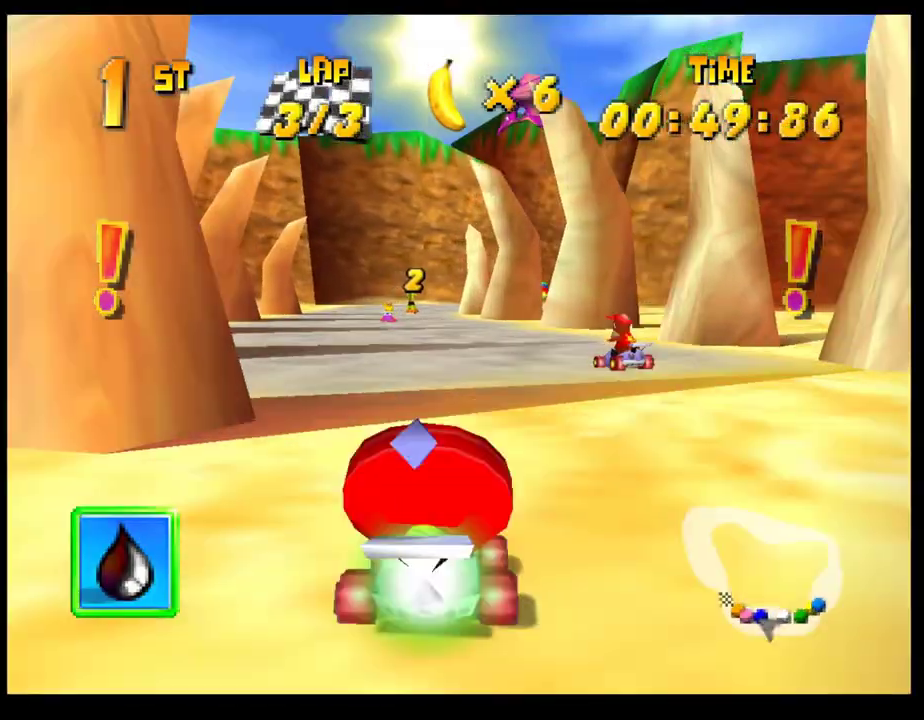
{"buttons": ["R1"], "left_stick": "right", "events": [[150, "left_stick", "center"], [200, "left_stick", "right"], [250, "R1", "down"]]}
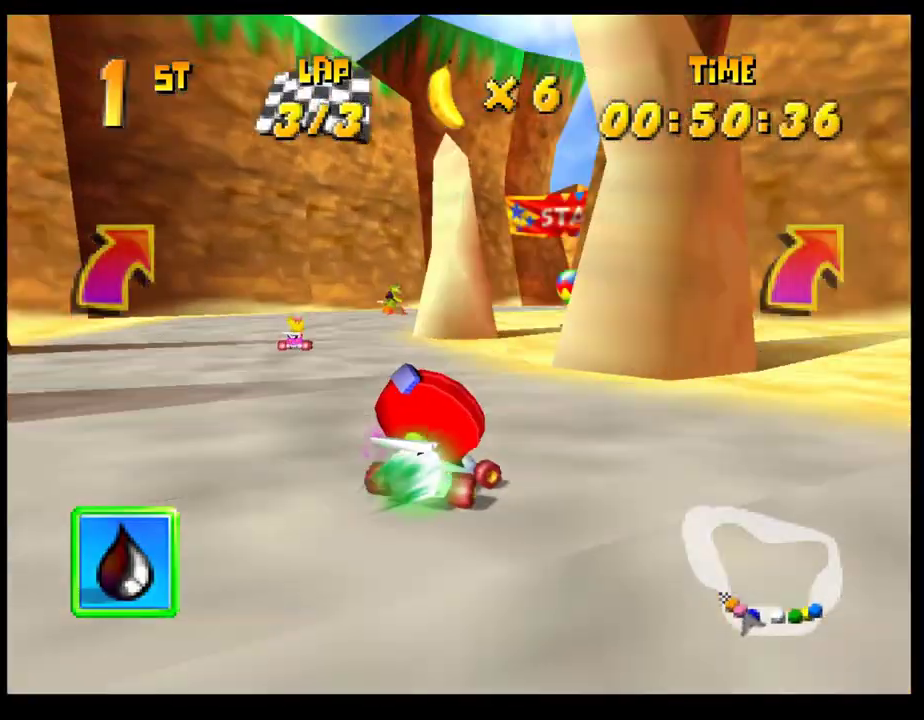
{"buttons": ["R1"], "left_stick": "left", "events": [[50, "R1", "up"], [200, "L1", "down"], [200, "left_stick", "up"], [250, "left_stick", "center"], [267, "L1", "up"], [267, "R1", "down"], [317, "R1", "up"], [367, "left_stick", "left"], [450, "R1", "down"]]}
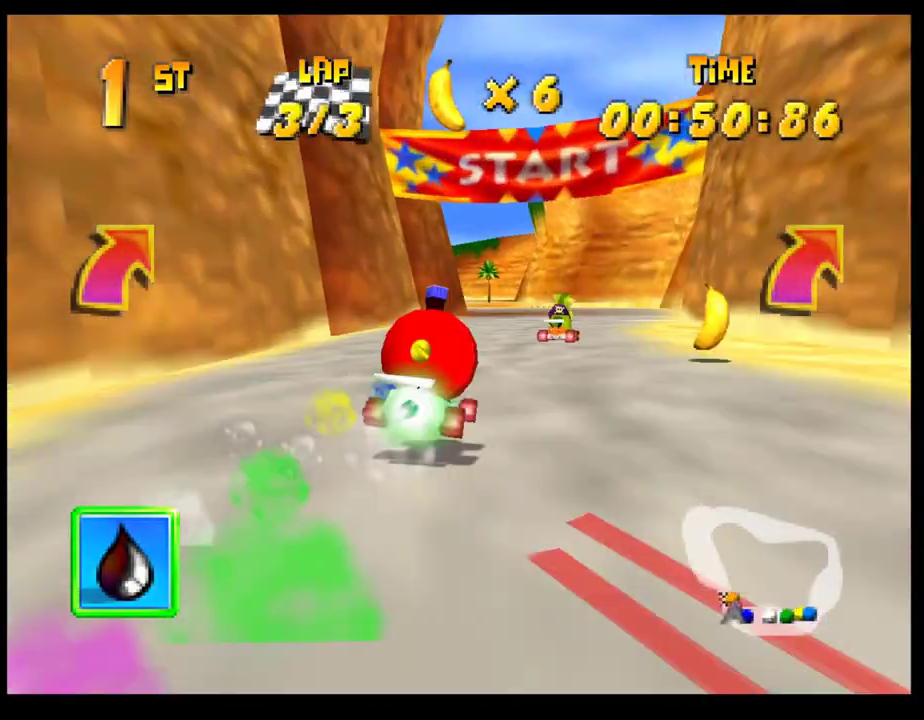
{"buttons": ["CROSS", "R1"], "left_stick": "right", "events": [[250, "left_stick", "right"], [433, "CROSS", "down"]]}
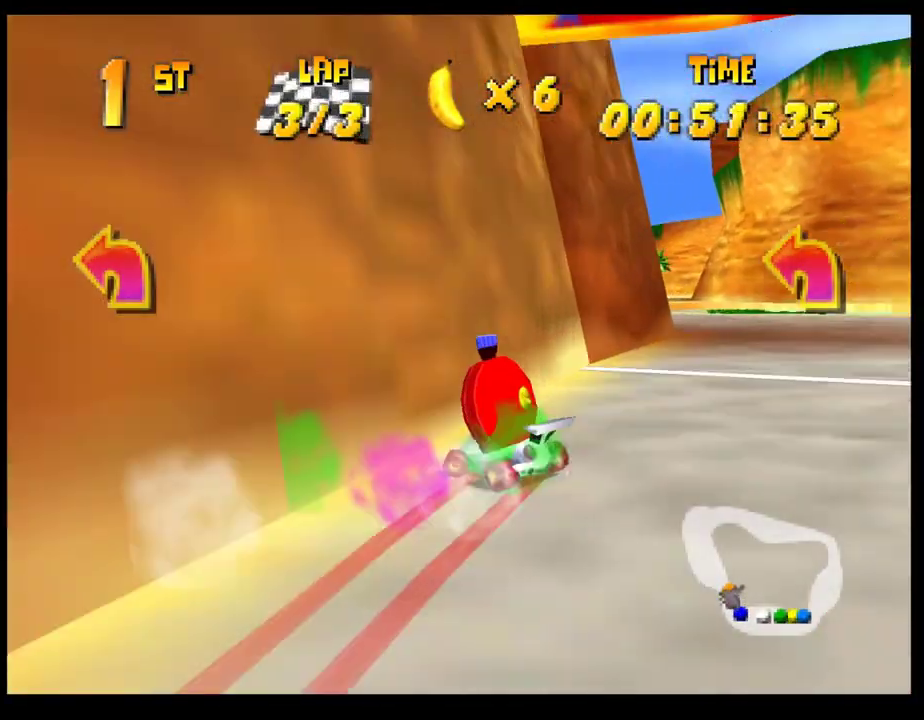
{"buttons": [], "left_stick": "center", "events": [[200, "CROSS", "up"], [200, "R1", "up"], [250, "CROSS", "down"], [317, "CROSS", "up"], [317, "left_stick", "center"], [400, "CROSS", "down"], [467, "CROSS", "up"]]}
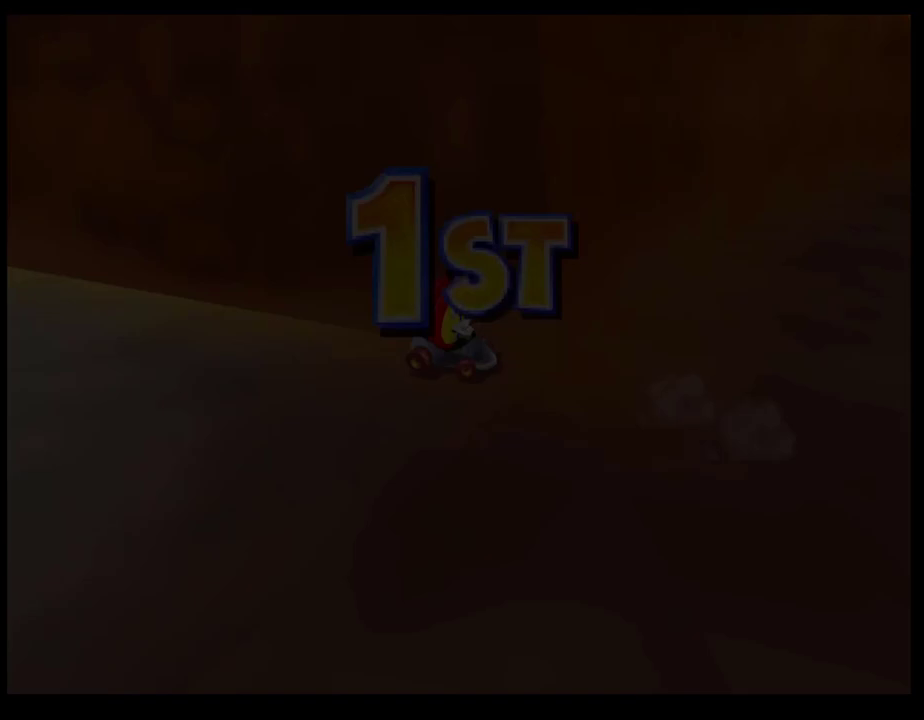
{"buttons": ["CROSS"], "left_stick": "center", "events": [[50, "CROSS", "down"], [117, "CROSS", "up"], [183, "CROSS", "down"], [250, "CROSS", "up"], [317, "CROSS", "down"], [400, "CROSS", "up"], [467, "CROSS", "down"]]}
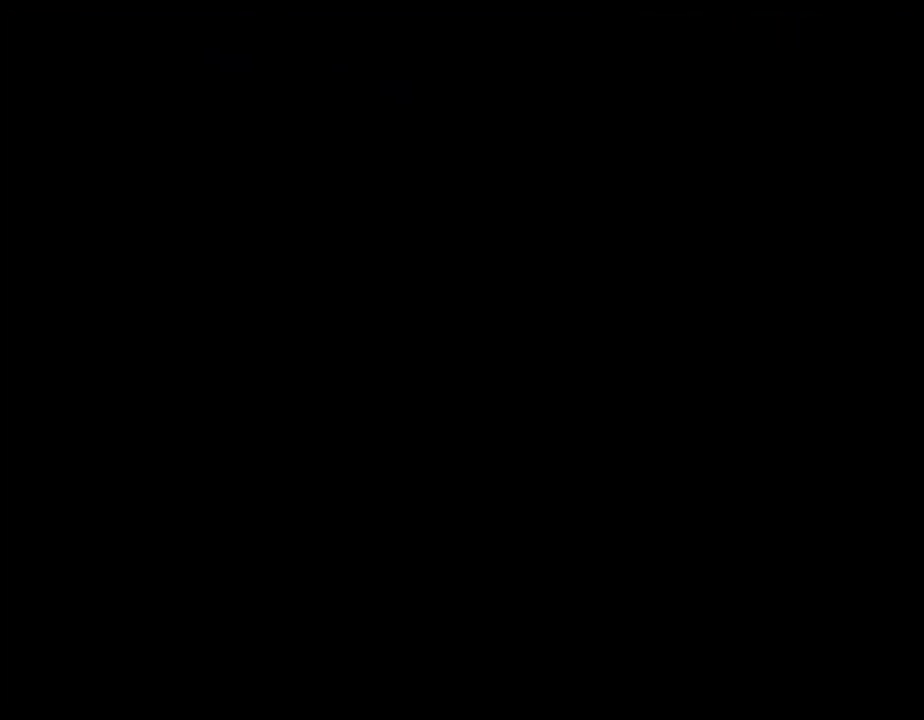
{"buttons": [], "left_stick": "center", "events": [[67, "CROSS", "up"], [117, "CROSS", "down"], [200, "CROSS", "up"], [283, "CROSS", "down"], [350, "CROSS", "up"], [417, "CROSS", "down"], [483, "CROSS", "up"]]}
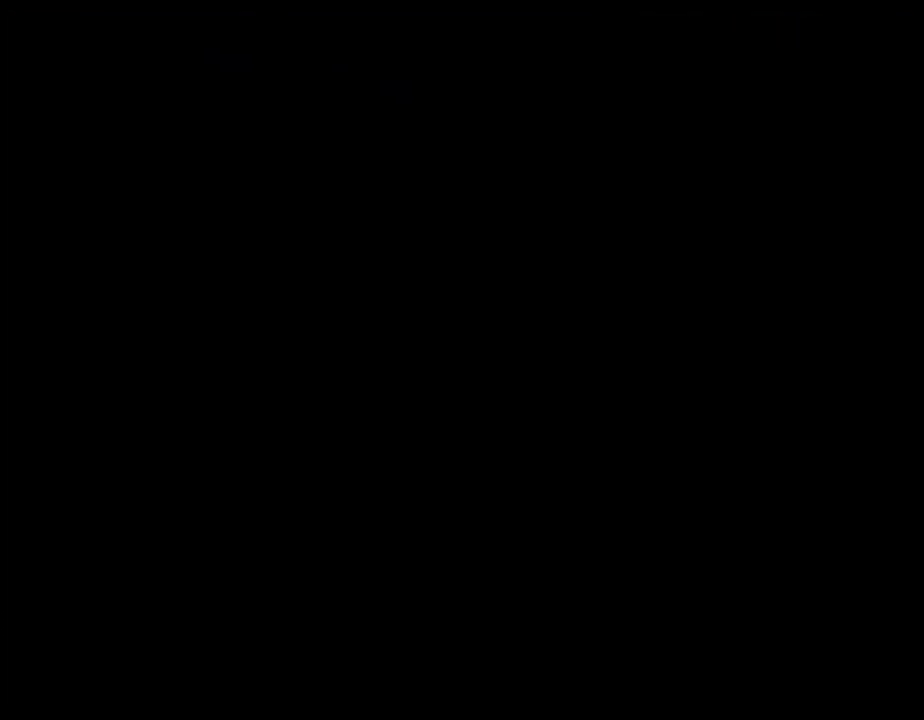
{"buttons": ["CROSS"], "left_stick": "center", "events": [[67, "CROSS", "down"], [133, "CROSS", "up"], [367, "CROSS", "down"], [417, "CROSS", "up"], [500, "CROSS", "down"]]}